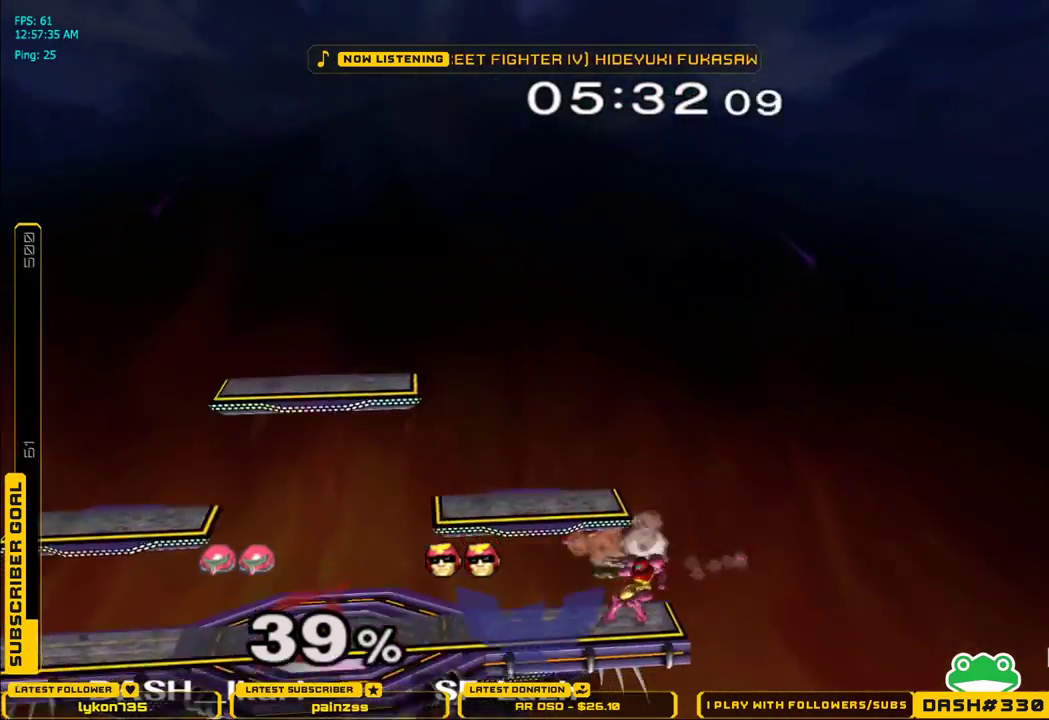
Gameplay with a controller (Nintendo layout); each line is a JSON object with the inputs held at the frame after it. "events" lists button and stick changes between this image and that frame as [ms after this image, input, new state], when the widget could be followed in between. Not read: L3 R3.
{"buttons": [], "left_stick": "center", "right_stick": "center", "events": [[217, "B", "down"], [300, "B", "up"]]}
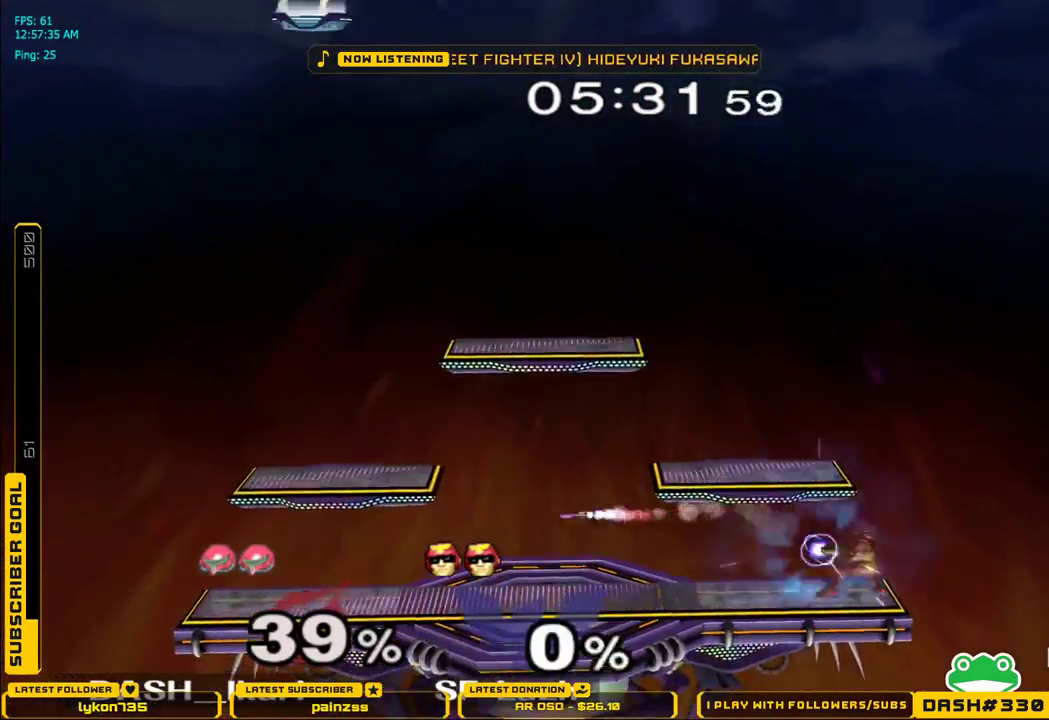
{"buttons": [], "left_stick": "center", "right_stick": "center", "events": []}
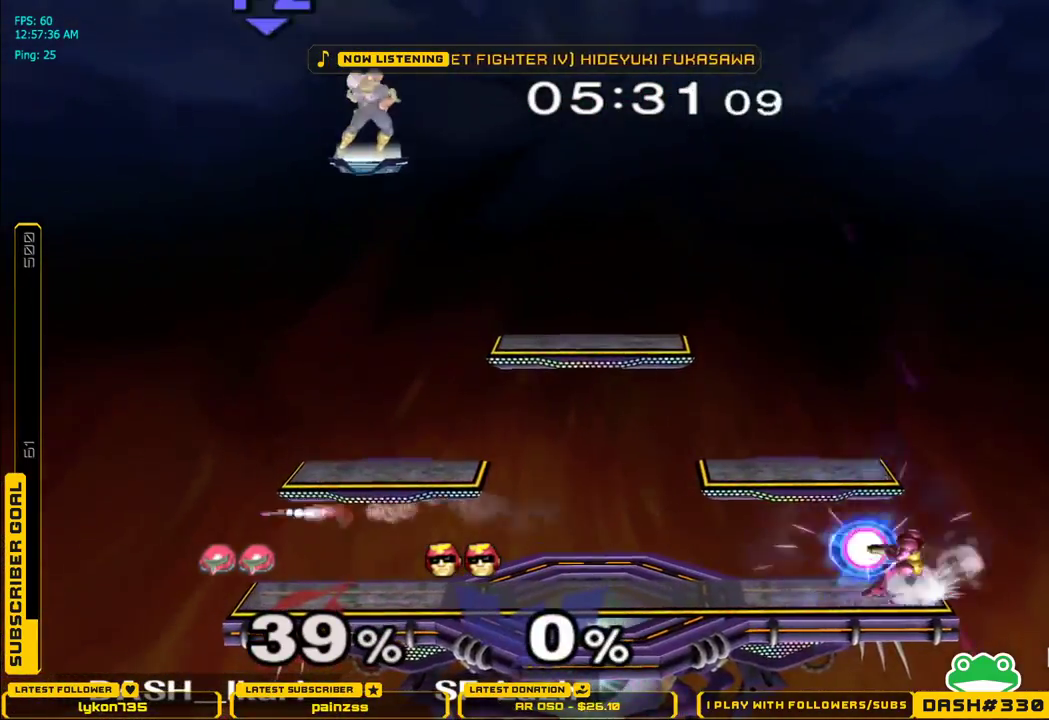
{"buttons": [], "left_stick": "center", "right_stick": "center", "events": [[383, "L1", "down"], [467, "L1", "up"]]}
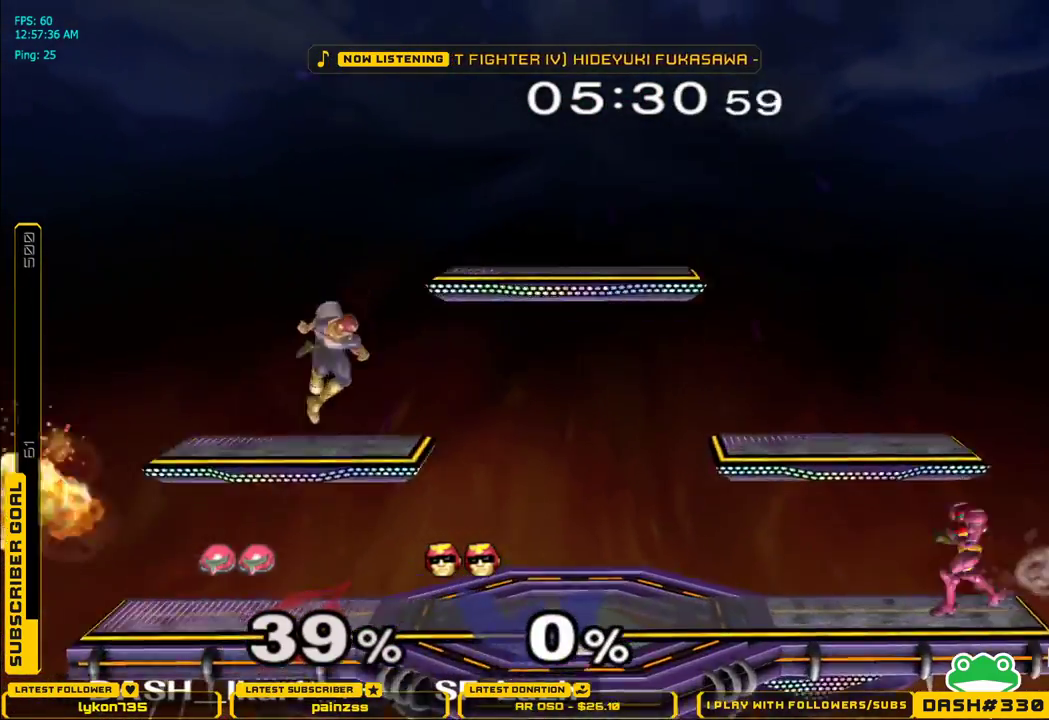
{"buttons": [], "left_stick": "center", "right_stick": "center", "events": [[50, "X", "down"], [100, "left_stick", "left"], [117, "X", "up"], [167, "X", "down"], [367, "L1", "down"], [450, "L1", "up"], [450, "X", "up"], [467, "left_stick", "center"]]}
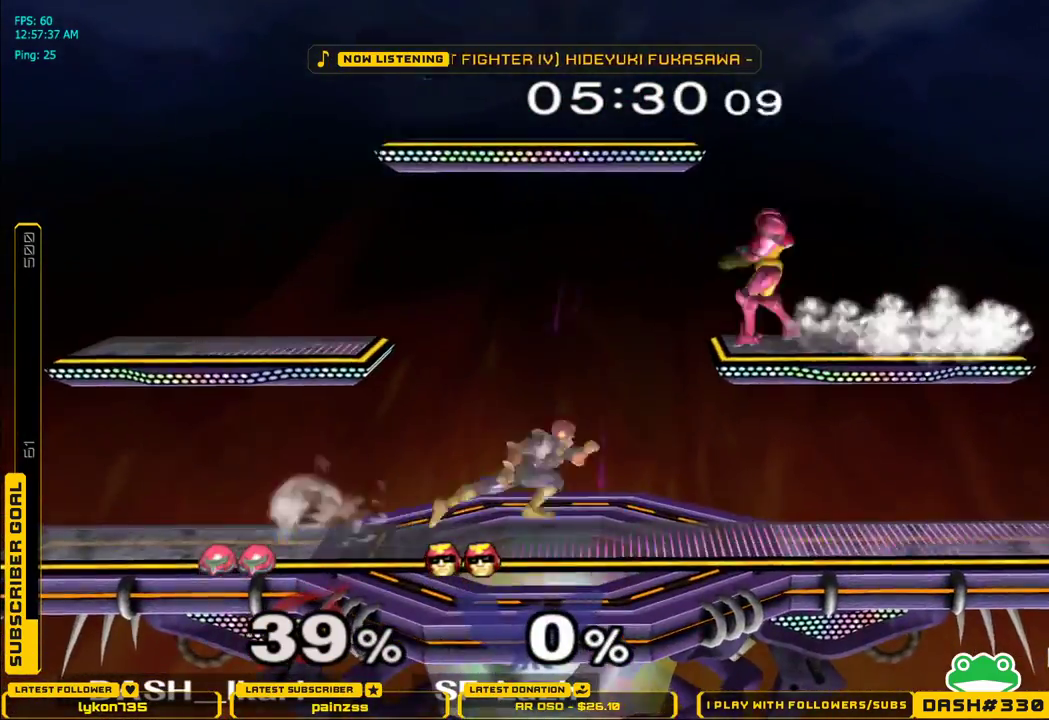
{"buttons": [], "left_stick": "down-right", "right_stick": "center", "events": [[33, "left_stick", "left"], [233, "left_stick", "down"], [333, "left_stick", "down-right"], [400, "L1", "down"], [483, "L1", "up"]]}
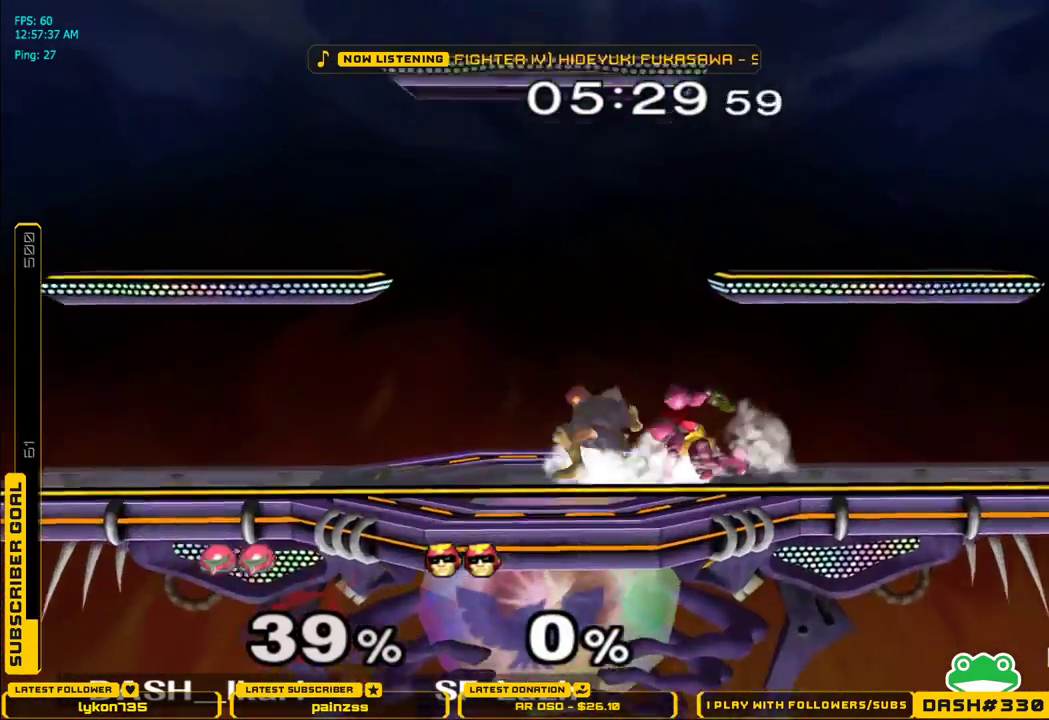
{"buttons": ["X"], "left_stick": "left", "right_stick": "center", "events": [[17, "left_stick", "center"], [117, "X", "down"], [133, "X", "up"], [133, "left_stick", "down-right"], [150, "L1", "down"], [267, "L1", "up"], [267, "left_stick", "center"], [350, "X", "down"], [383, "left_stick", "left"], [450, "X", "up"], [500, "X", "down"]]}
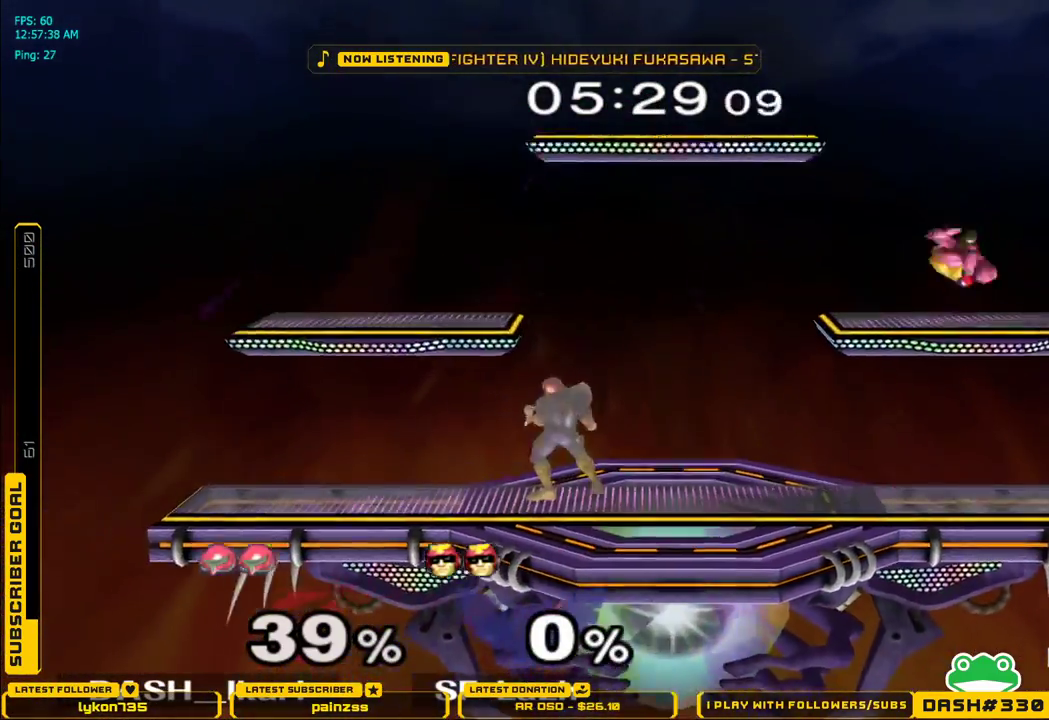
{"buttons": ["B"], "left_stick": "left", "right_stick": "center", "events": [[100, "left_stick", "down"], [117, "L1", "down"], [150, "X", "up"], [250, "L1", "up"], [250, "left_stick", "center"], [350, "left_stick", "down"], [417, "left_stick", "center"], [483, "left_stick", "left"], [500, "B", "down"]]}
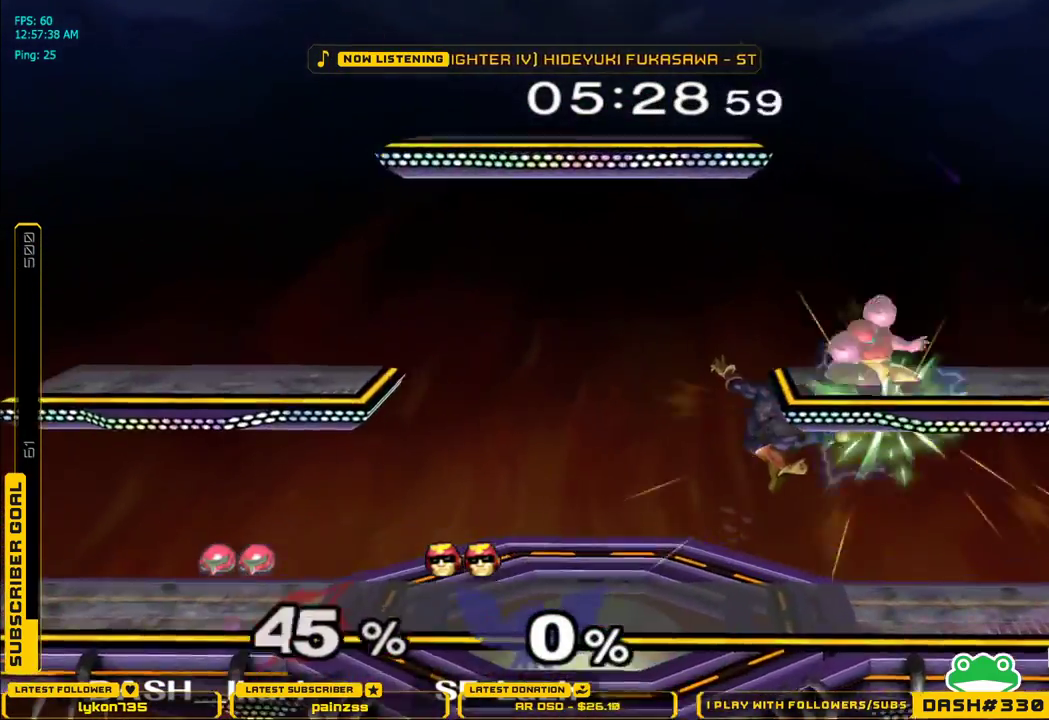
{"buttons": ["X"], "left_stick": "left", "right_stick": "center", "events": [[117, "B", "up"], [450, "X", "down"]]}
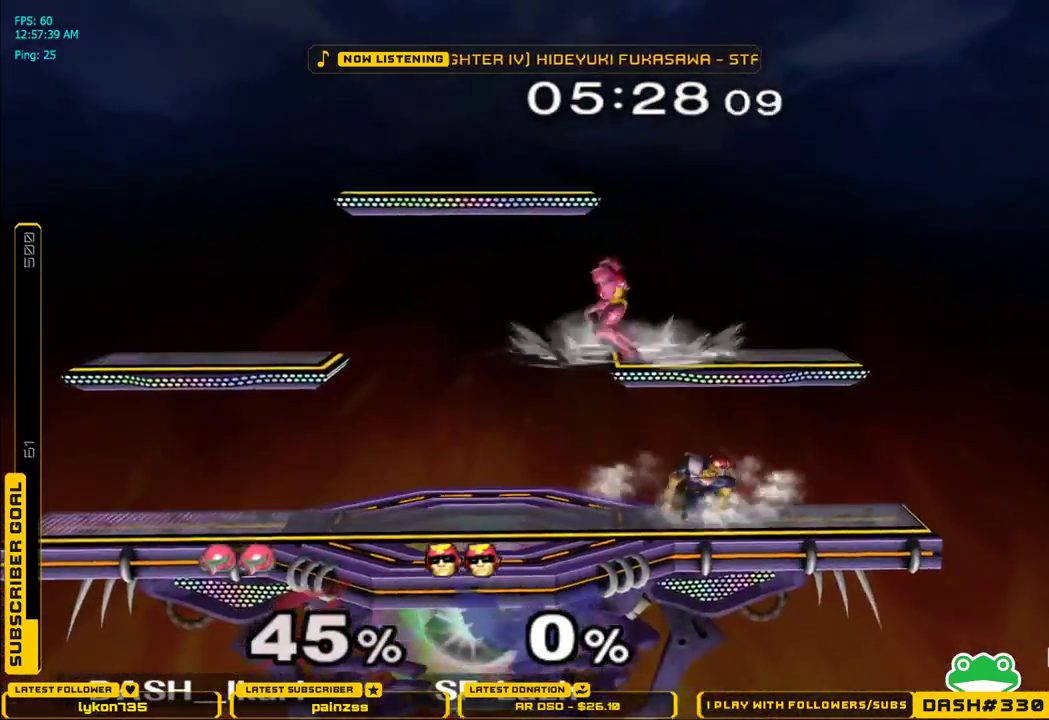
{"buttons": ["X", "L1"], "left_stick": "right", "right_stick": "center", "events": [[67, "X", "up"], [100, "X", "down"], [333, "left_stick", "center"], [400, "left_stick", "right"], [417, "L1", "down"]]}
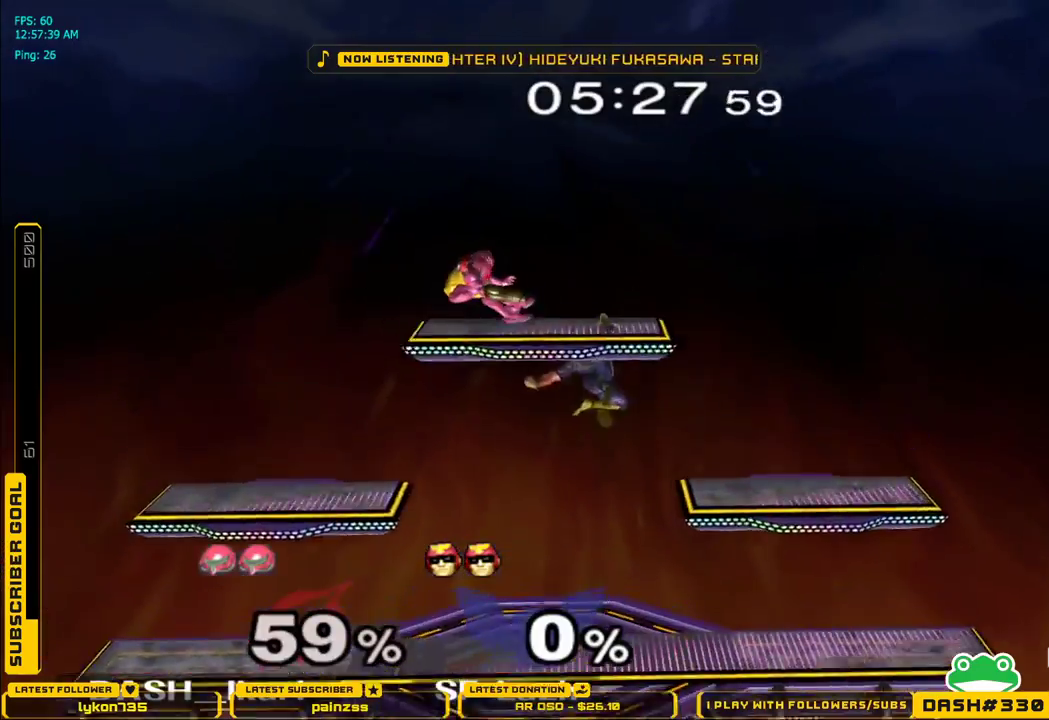
{"buttons": ["L1"], "left_stick": "down-left", "right_stick": "center", "events": [[17, "X", "up"], [33, "L1", "up"], [33, "left_stick", "center"], [300, "left_stick", "left"], [367, "left_stick", "down-left"], [367, "right_stick", "right"], [483, "L1", "down"], [500, "right_stick", "center"]]}
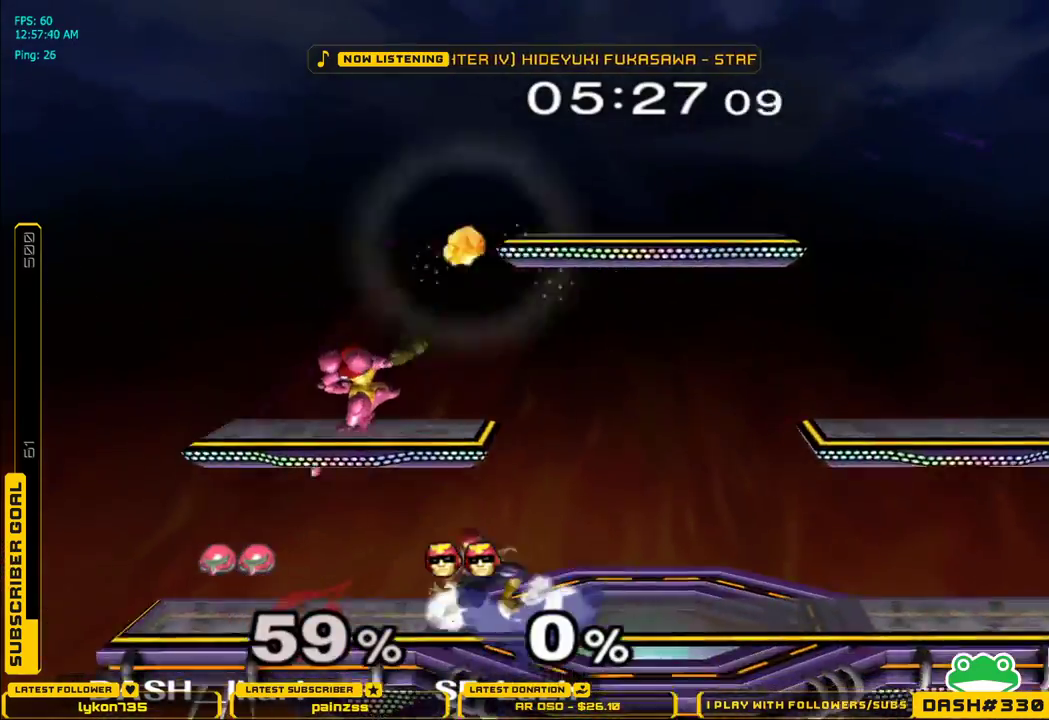
{"buttons": ["L1"], "left_stick": "left", "right_stick": "center", "events": [[17, "left_stick", "left"]]}
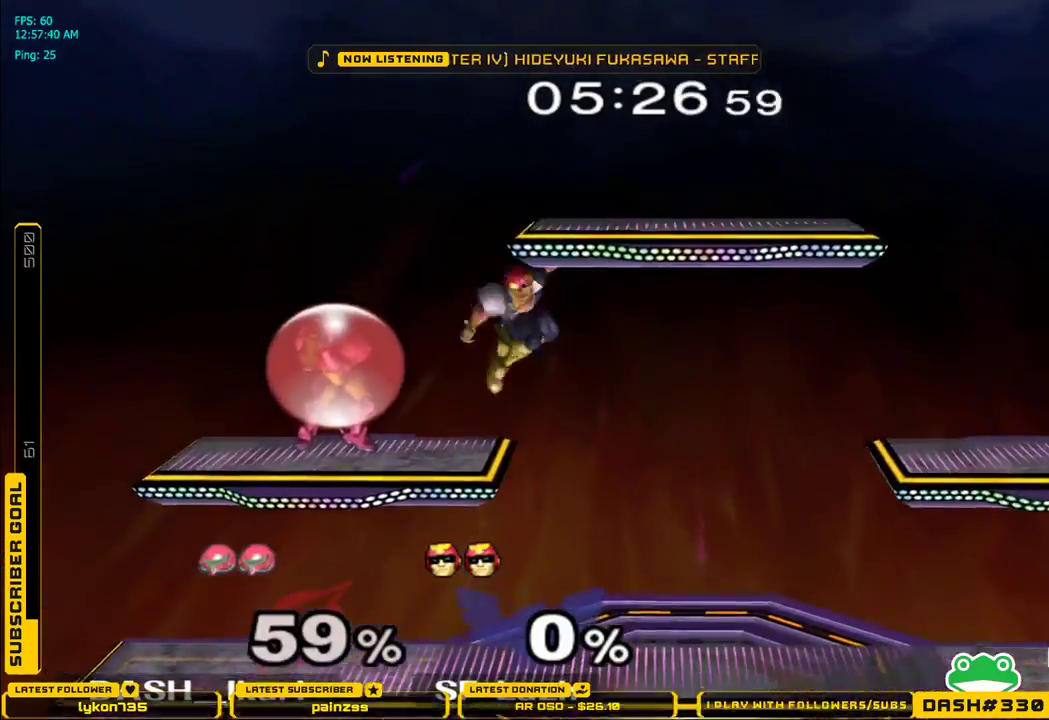
{"buttons": ["B"], "left_stick": "right", "right_stick": "center", "events": [[233, "left_stick", "down"], [250, "L1", "up"], [300, "left_stick", "center"], [350, "left_stick", "right"], [367, "B", "down"]]}
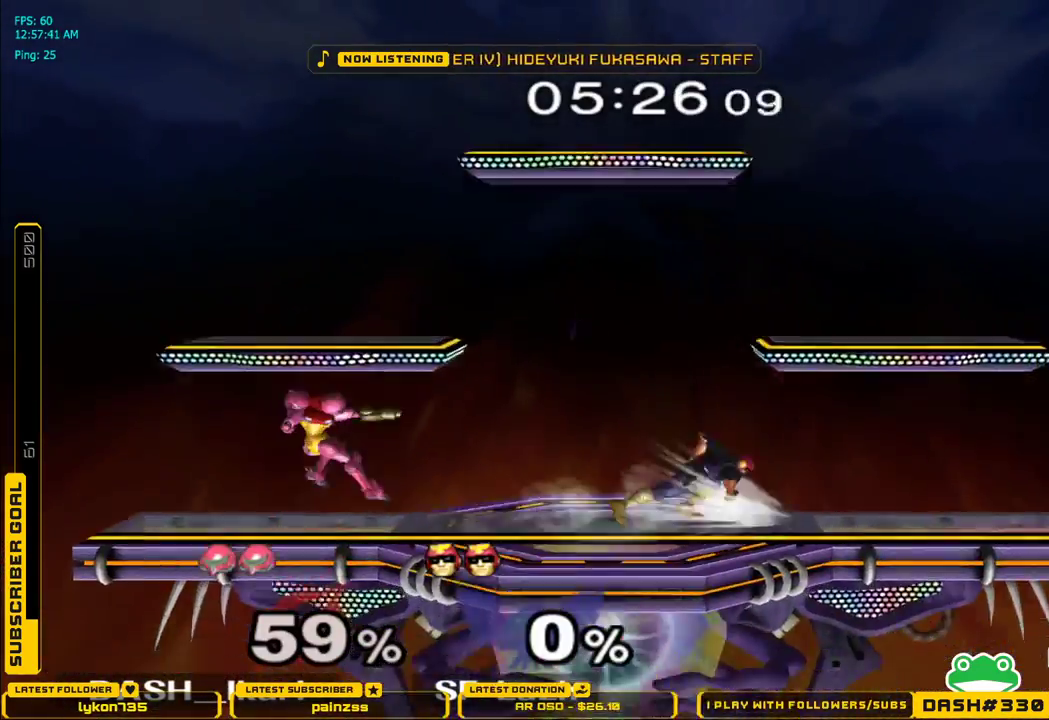
{"buttons": [], "left_stick": "left", "right_stick": "center", "events": [[17, "B", "up"], [50, "left_stick", "center"], [233, "left_stick", "right"], [283, "X", "down"], [300, "X", "up"], [483, "left_stick", "left"]]}
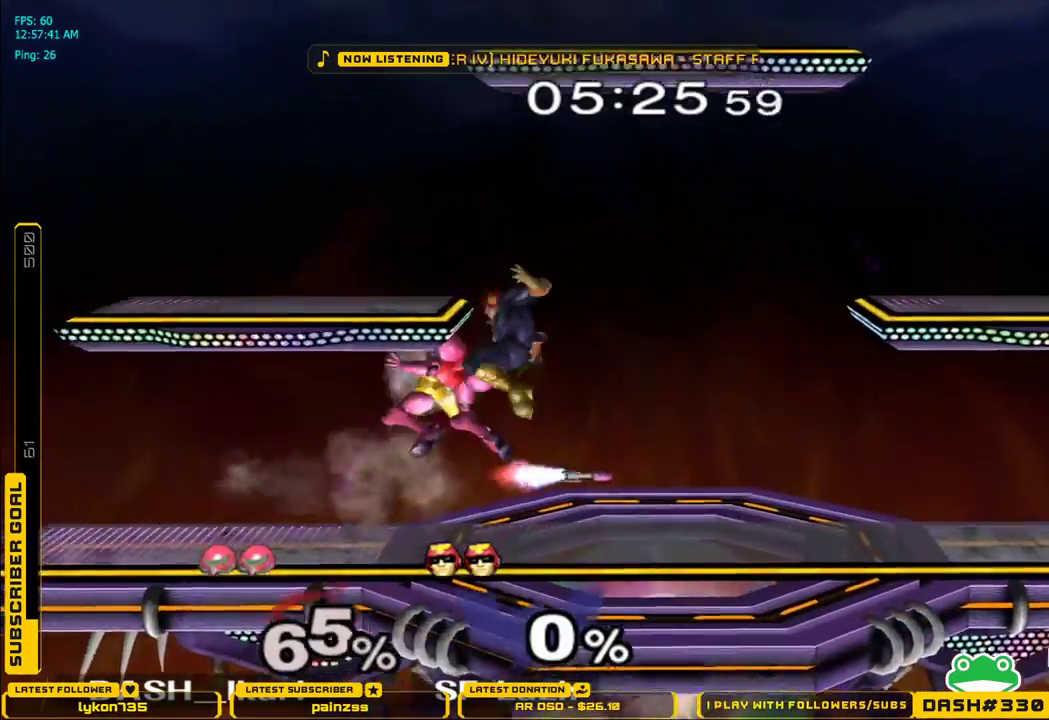
{"buttons": [], "left_stick": "center", "right_stick": "center", "events": [[83, "A", "down"], [117, "A", "up"], [117, "left_stick", "center"], [183, "A", "down"], [233, "A", "up"], [267, "A", "down"], [317, "A", "up"], [383, "A", "down"], [433, "A", "up"]]}
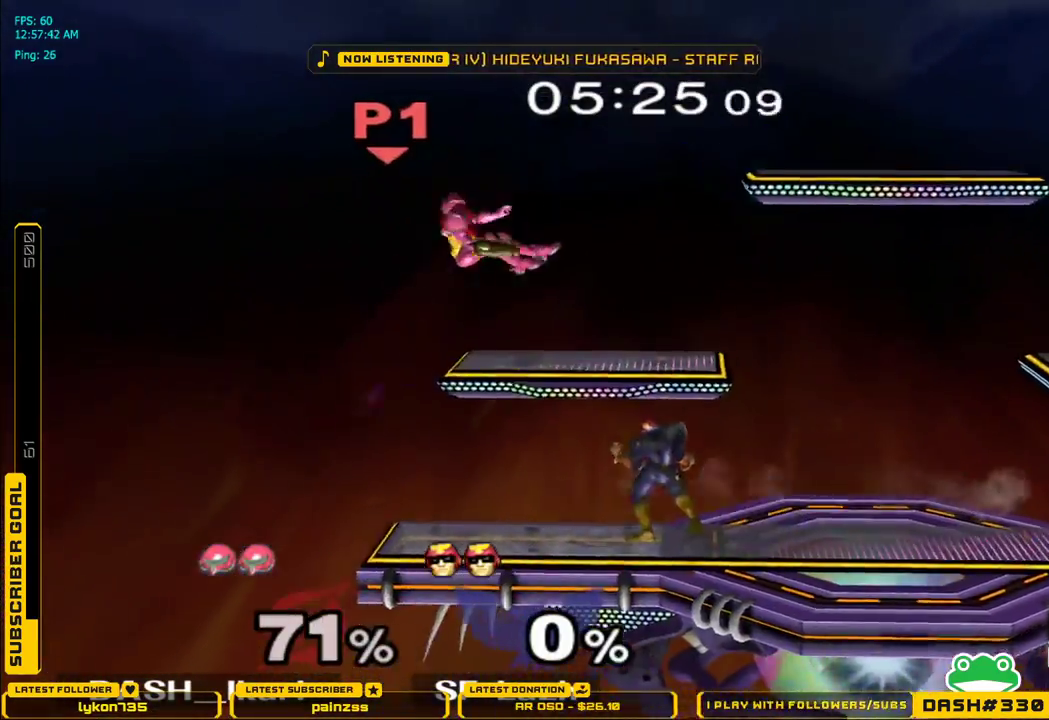
{"buttons": [], "left_stick": "down-left", "right_stick": "center", "events": [[100, "left_stick", "left"], [317, "left_stick", "down"], [383, "B", "down"], [433, "B", "up"], [433, "left_stick", "down-left"]]}
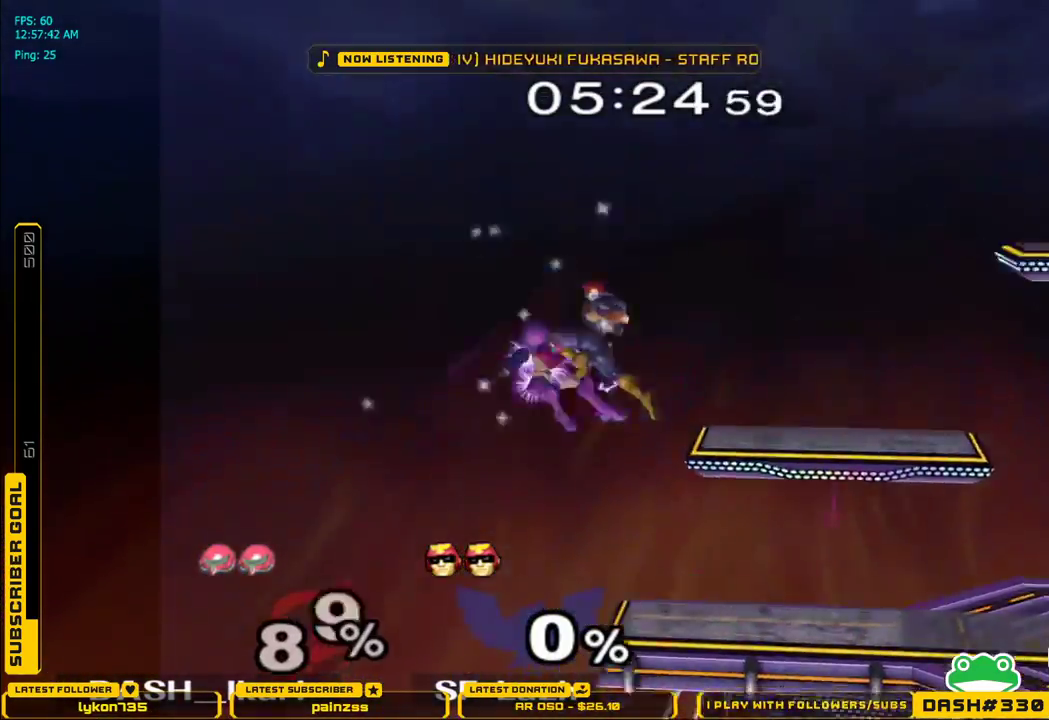
{"buttons": [], "left_stick": "right", "right_stick": "center", "events": [[233, "left_stick", "right"]]}
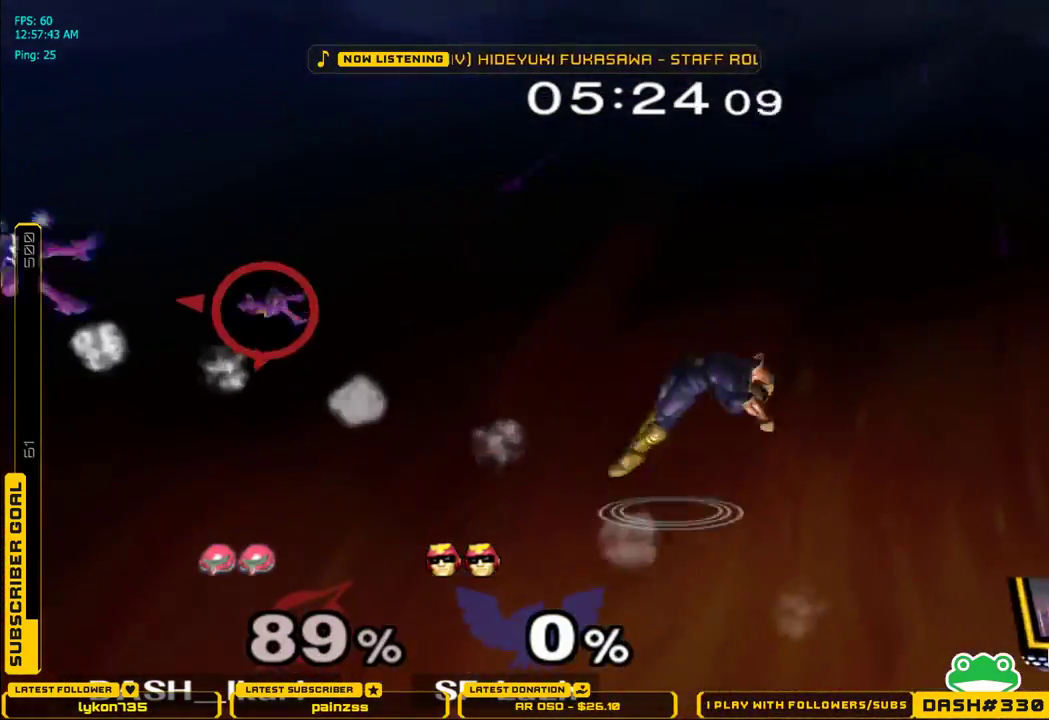
{"buttons": [], "left_stick": "center", "right_stick": "center", "events": [[400, "left_stick", "center"]]}
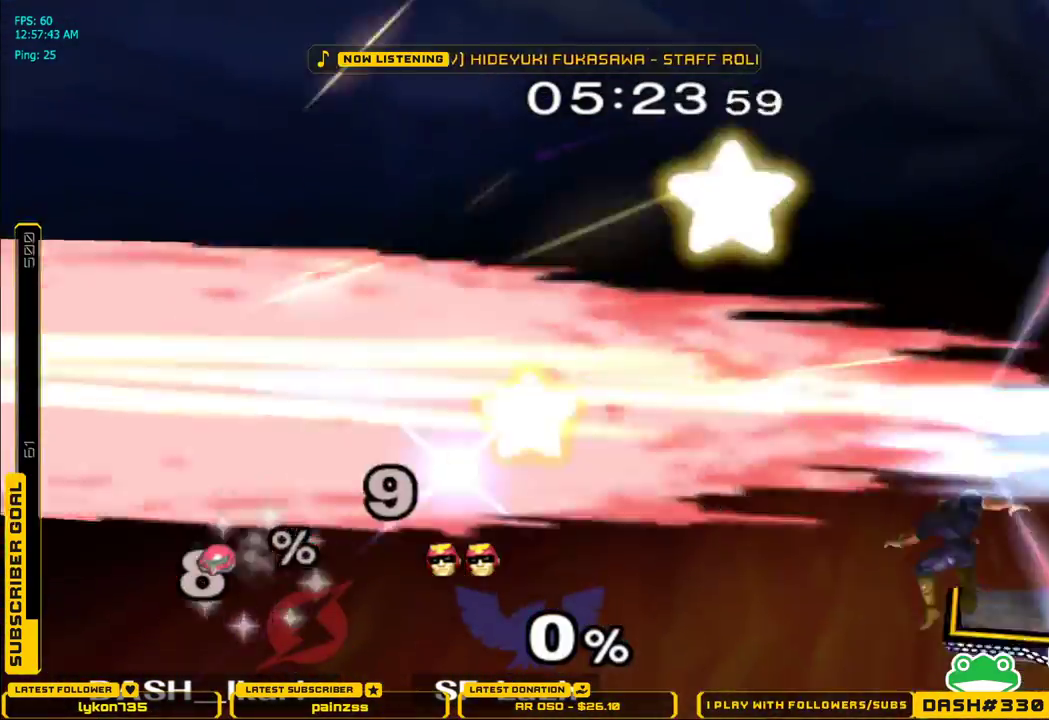
{"buttons": [], "left_stick": "center", "right_stick": "center", "events": []}
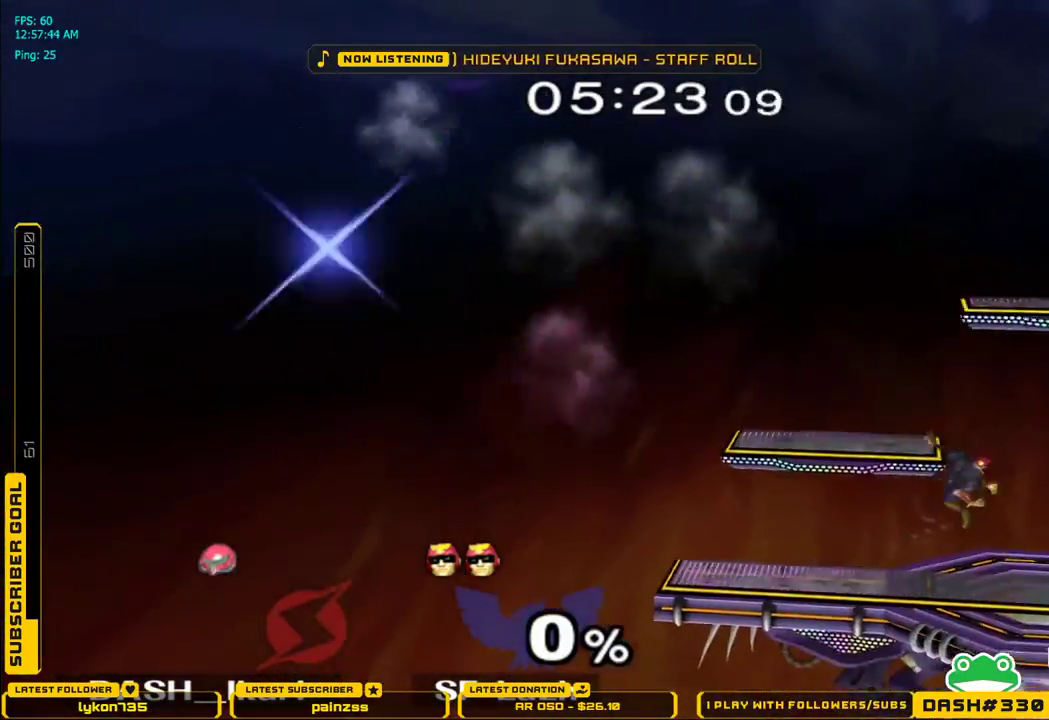
{"buttons": [], "left_stick": "center", "right_stick": "center", "events": []}
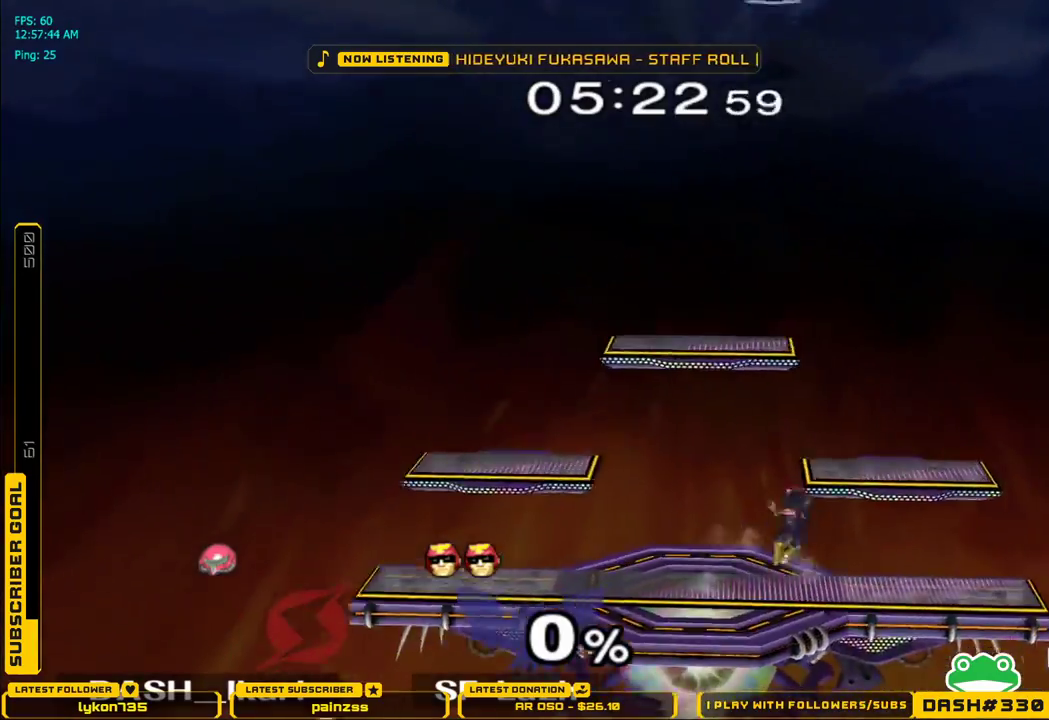
{"buttons": [], "left_stick": "center", "right_stick": "center", "events": []}
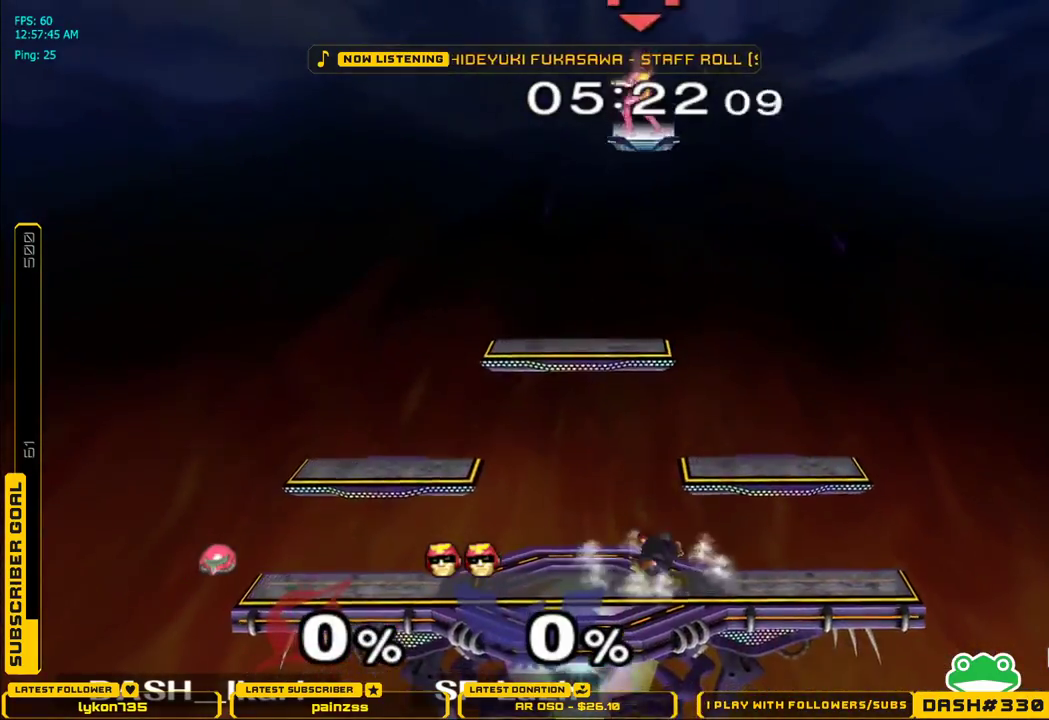
{"buttons": [], "left_stick": "right", "right_stick": "center", "events": [[33, "left_stick", "right"]]}
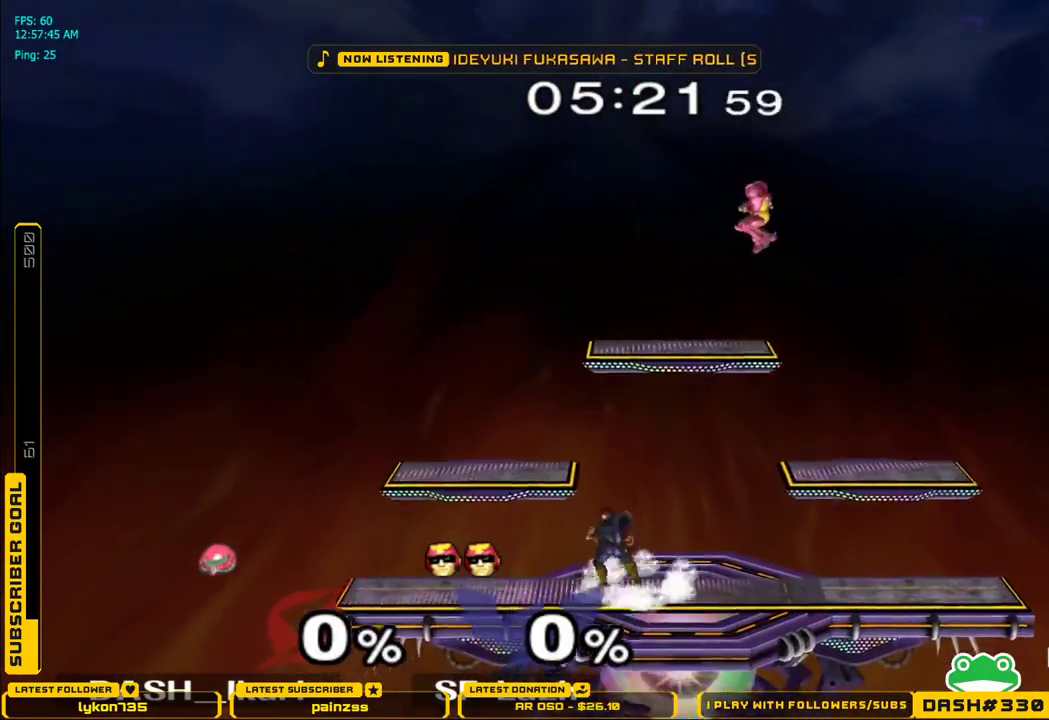
{"buttons": [], "left_stick": "center", "right_stick": "center", "events": [[67, "left_stick", "down"], [133, "left_stick", "center"], [183, "left_stick", "left"], [200, "B", "down"], [317, "B", "up"], [333, "left_stick", "center"]]}
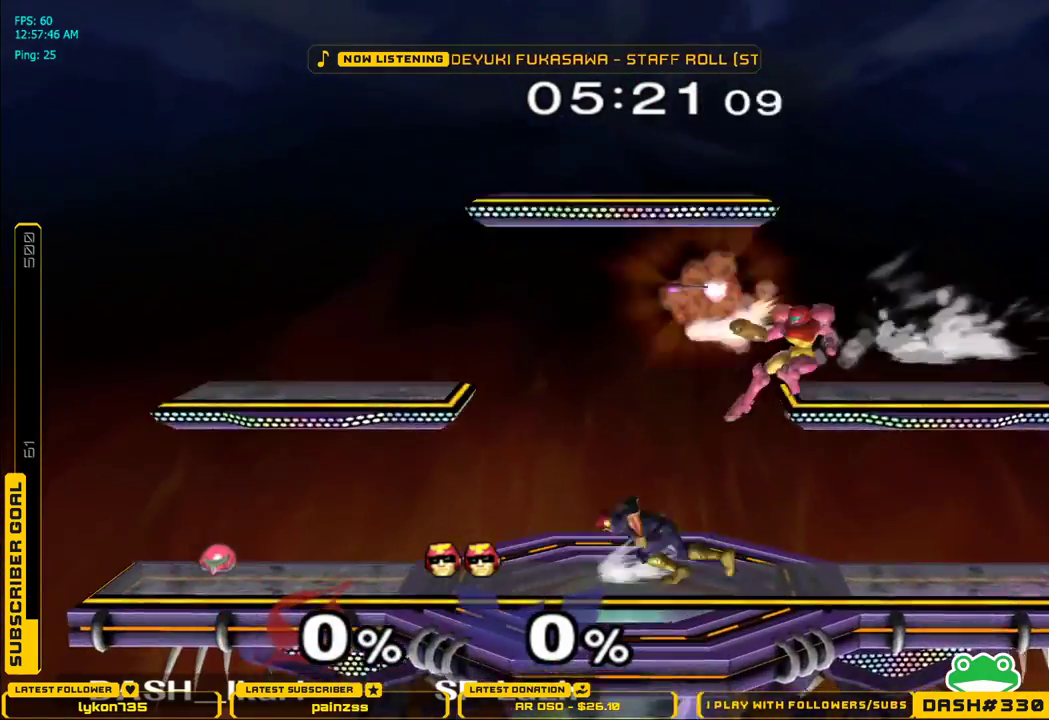
{"buttons": ["L1"], "left_stick": "down-left", "right_stick": "center", "events": [[233, "left_stick", "left"], [333, "left_stick", "down-left"], [367, "right_stick", "up"], [433, "right_stick", "center"], [500, "L1", "down"]]}
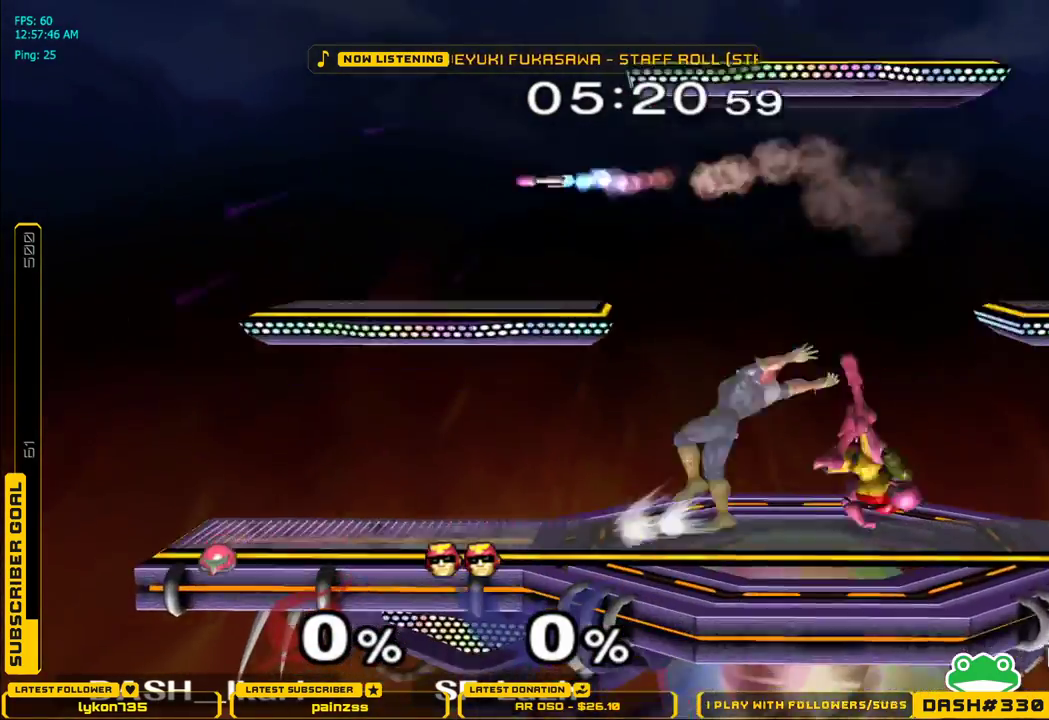
{"buttons": [], "left_stick": "down", "right_stick": "center", "events": [[83, "L1", "up"], [100, "left_stick", "up"], [150, "A", "down"], [183, "A", "up"], [250, "A", "down"], [283, "A", "up"], [300, "A", "down"], [467, "A", "up"], [500, "left_stick", "down"]]}
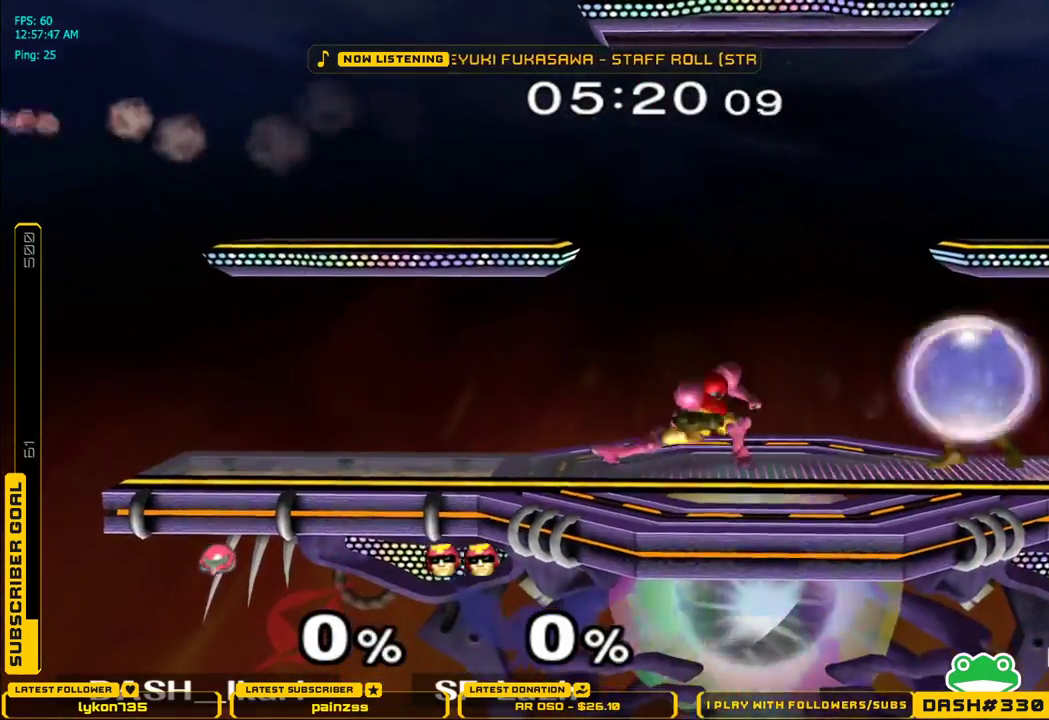
{"buttons": [], "left_stick": "left", "right_stick": "center", "events": [[33, "L1", "down"], [117, "L1", "up"], [150, "left_stick", "center"], [217, "left_stick", "left"], [333, "left_stick", "right"], [400, "left_stick", "left"]]}
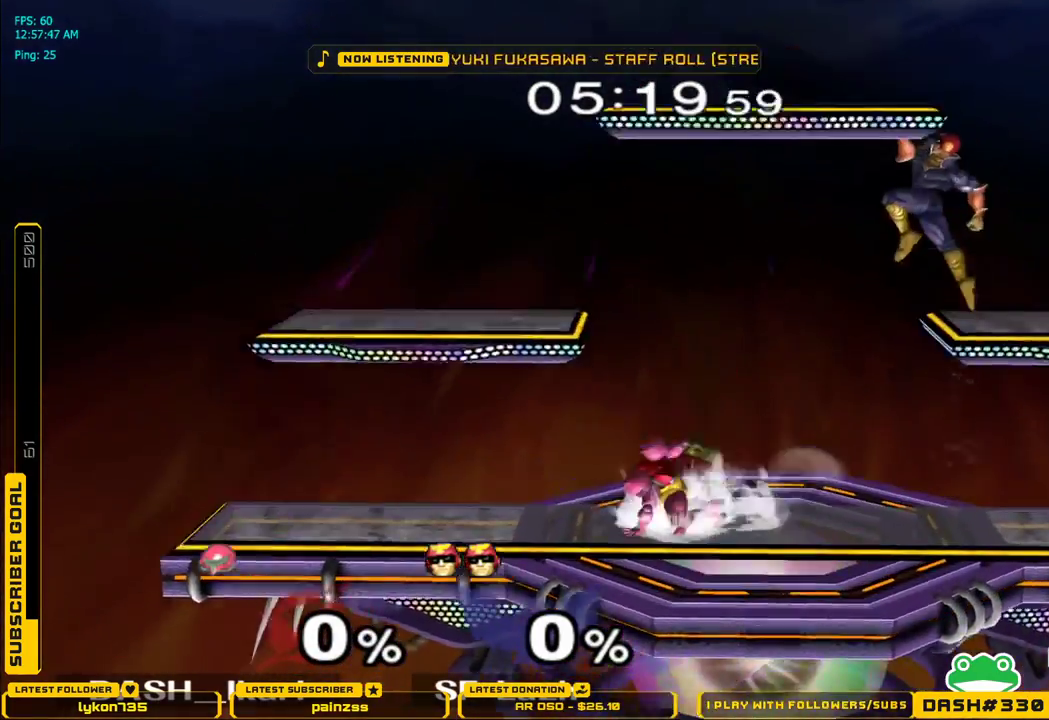
{"buttons": [], "left_stick": "down", "right_stick": "right", "events": [[17, "X", "down"], [83, "X", "up"], [150, "X", "down"], [350, "L1", "down"], [350, "left_stick", "right"], [367, "X", "up"], [450, "L1", "up"], [483, "left_stick", "down"], [500, "right_stick", "right"]]}
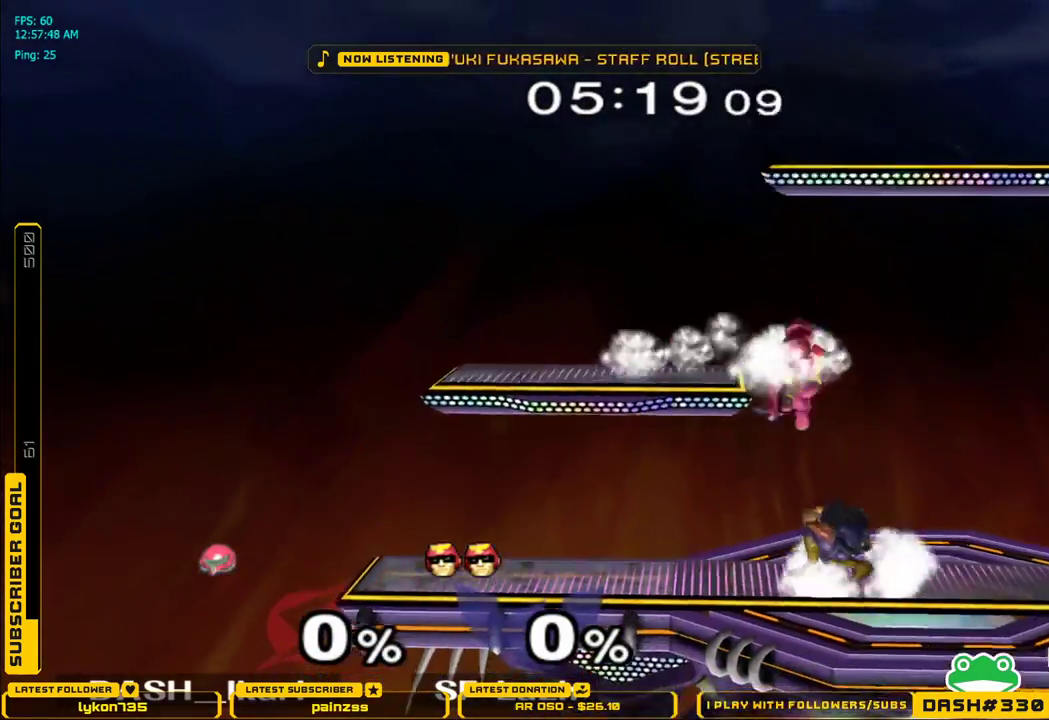
{"buttons": [], "left_stick": "up", "right_stick": "center", "events": [[150, "right_stick", "center"], [167, "L1", "down"], [183, "left_stick", "up"], [250, "L1", "up"], [300, "A", "down"], [333, "A", "up"], [383, "A", "down"], [433, "A", "up"], [467, "A", "down"], [500, "A", "up"]]}
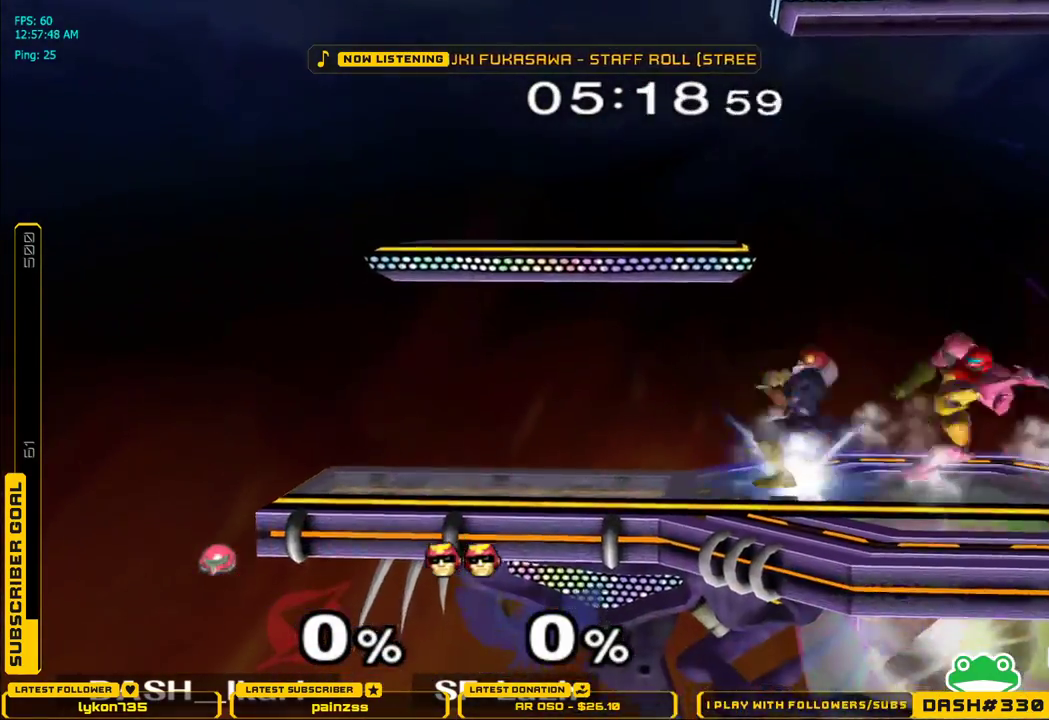
{"buttons": [], "left_stick": "center", "right_stick": "center", "events": [[50, "A", "down"], [267, "left_stick", "right"], [283, "A", "up"], [317, "L1", "down"], [317, "left_stick", "down"], [417, "L1", "up"], [417, "left_stick", "center"]]}
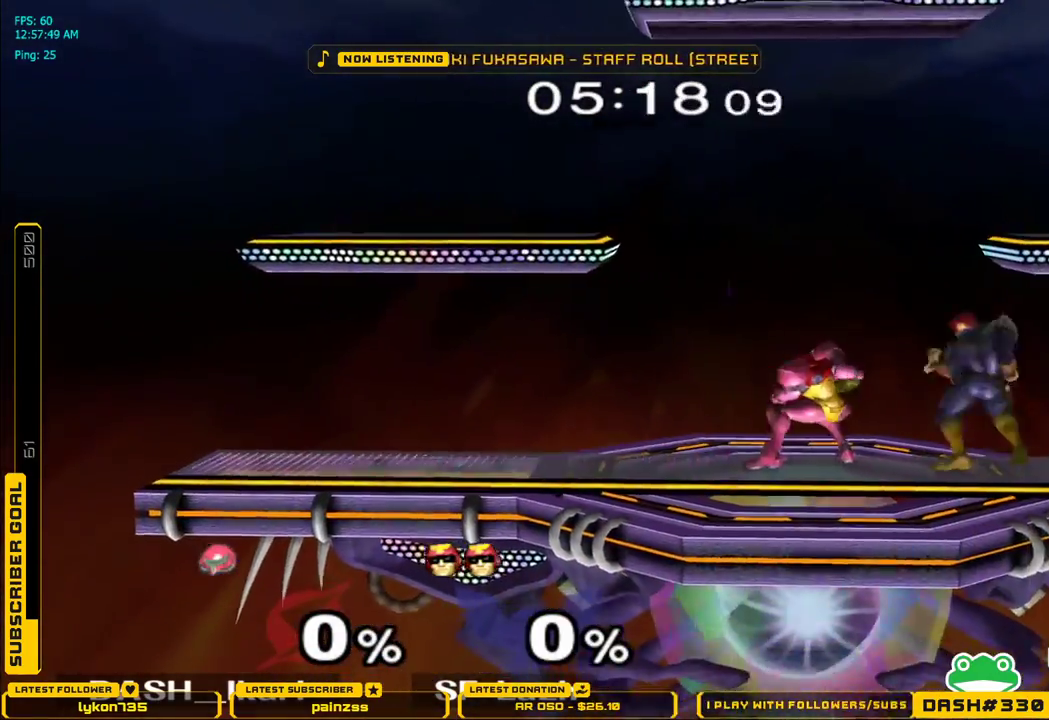
{"buttons": ["X", "L1"], "left_stick": "left", "right_stick": "center", "events": [[50, "left_stick", "left"], [167, "X", "down"], [250, "X", "up"], [317, "X", "down"], [500, "L1", "down"]]}
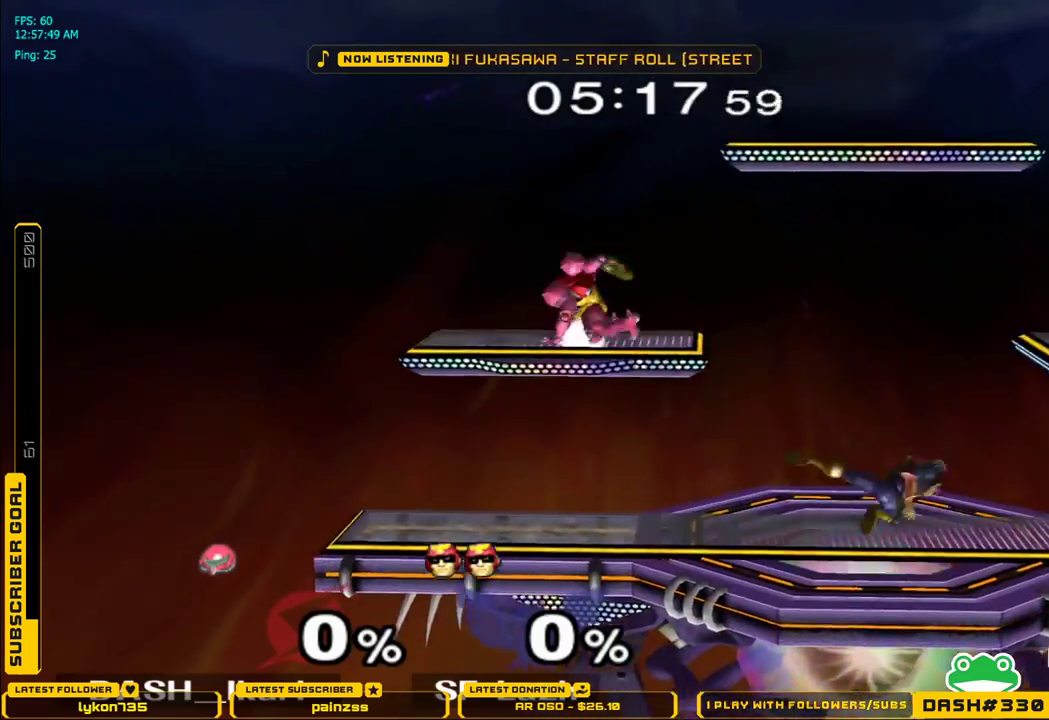
{"buttons": [], "left_stick": "right", "right_stick": "center", "events": [[33, "left_stick", "down"], [67, "X", "up"], [83, "L1", "up"], [83, "left_stick", "center"], [150, "left_stick", "down"], [300, "left_stick", "right"], [317, "B", "down"], [433, "B", "up"]]}
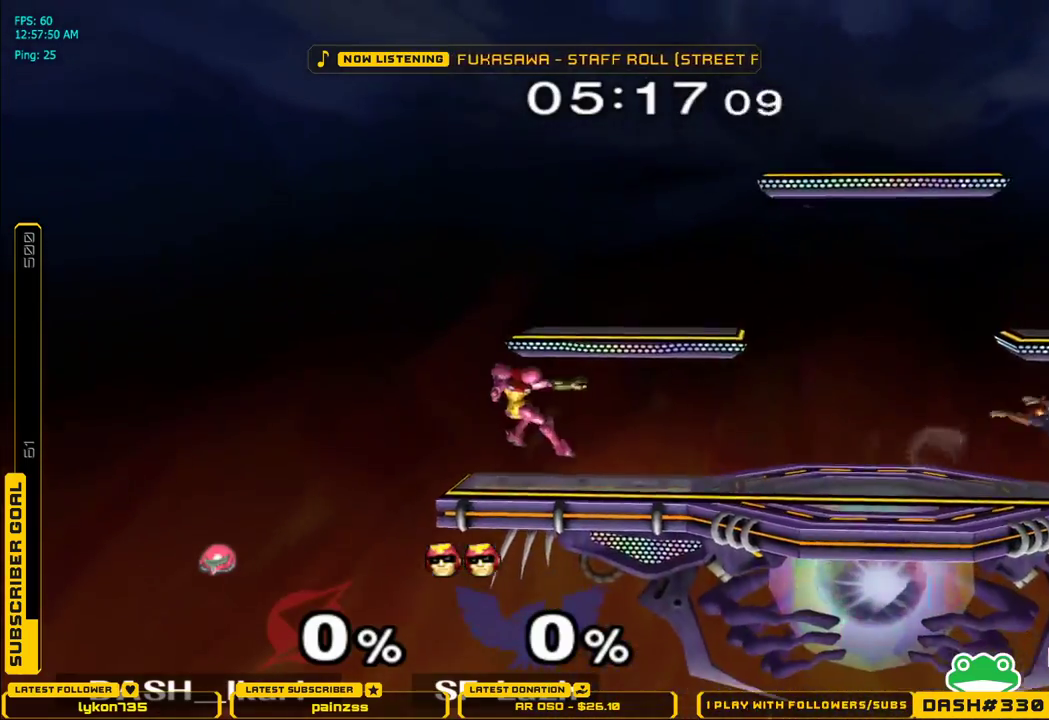
{"buttons": [], "left_stick": "left", "right_stick": "center", "events": [[17, "left_stick", "center"], [267, "X", "down"], [267, "left_stick", "right"], [300, "X", "up"], [350, "B", "down"], [433, "left_stick", "left"], [467, "B", "up"]]}